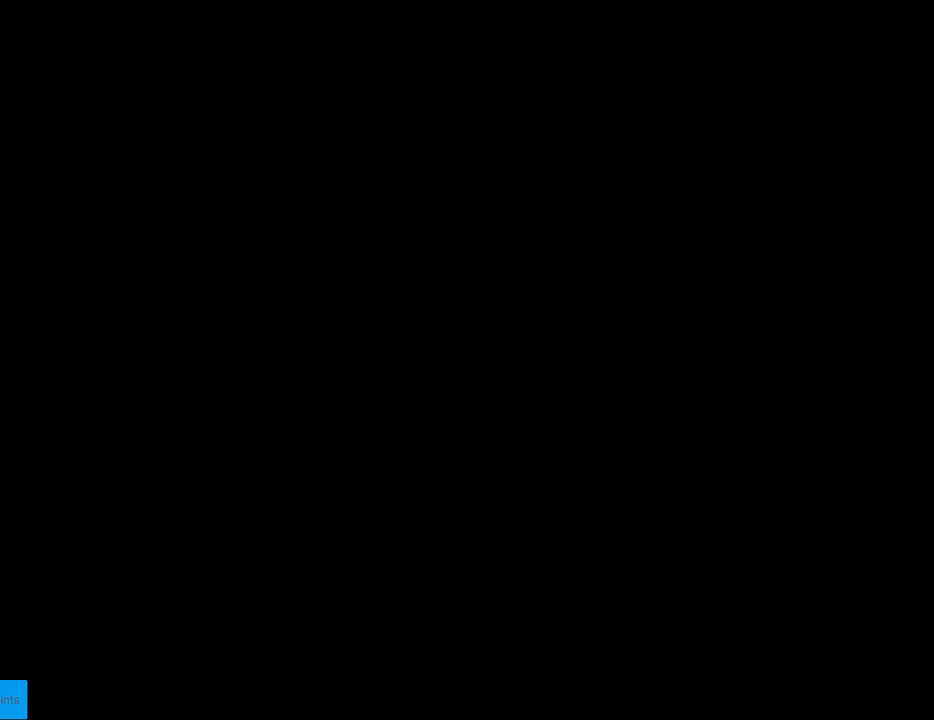
Gameplay with a controller (Nintendo layout); each line is a JSON object with the inputs held at the frame after it. "events" lists button and stick changes between this image and that frame as [ms after this image, input, new state], when the widget could be followed in between. Not read: L3 R3.
{"buttons": [], "events": []}
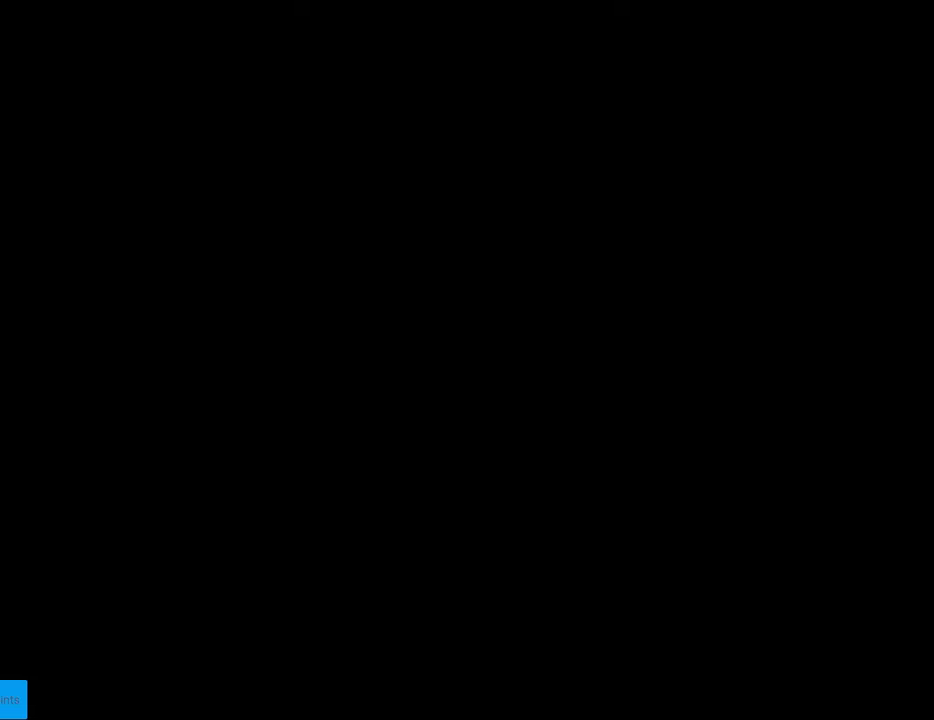
{"buttons": [], "events": []}
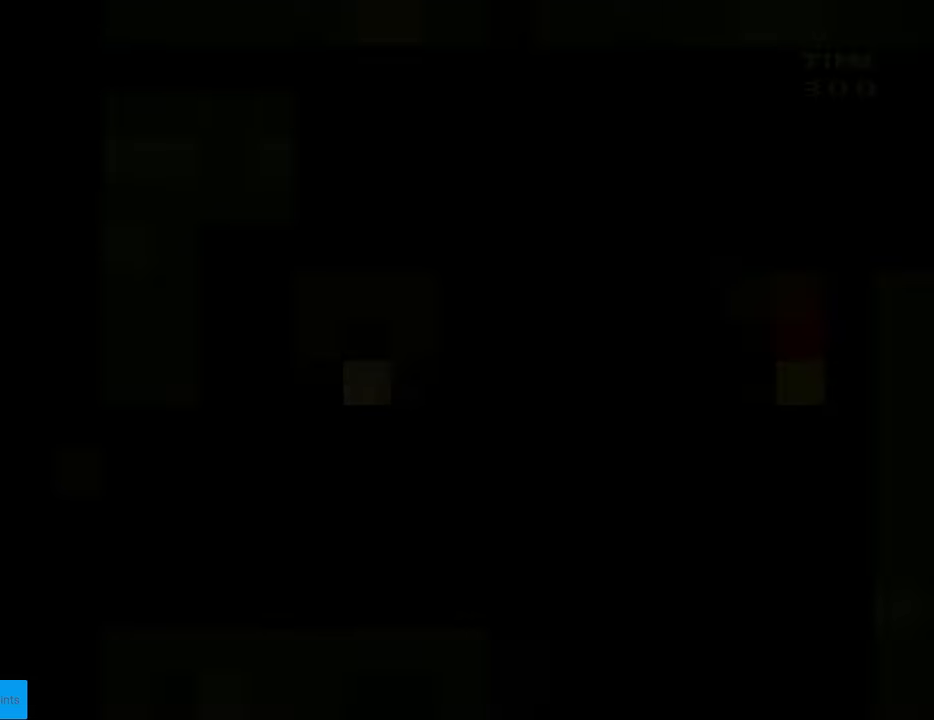
{"buttons": [], "events": []}
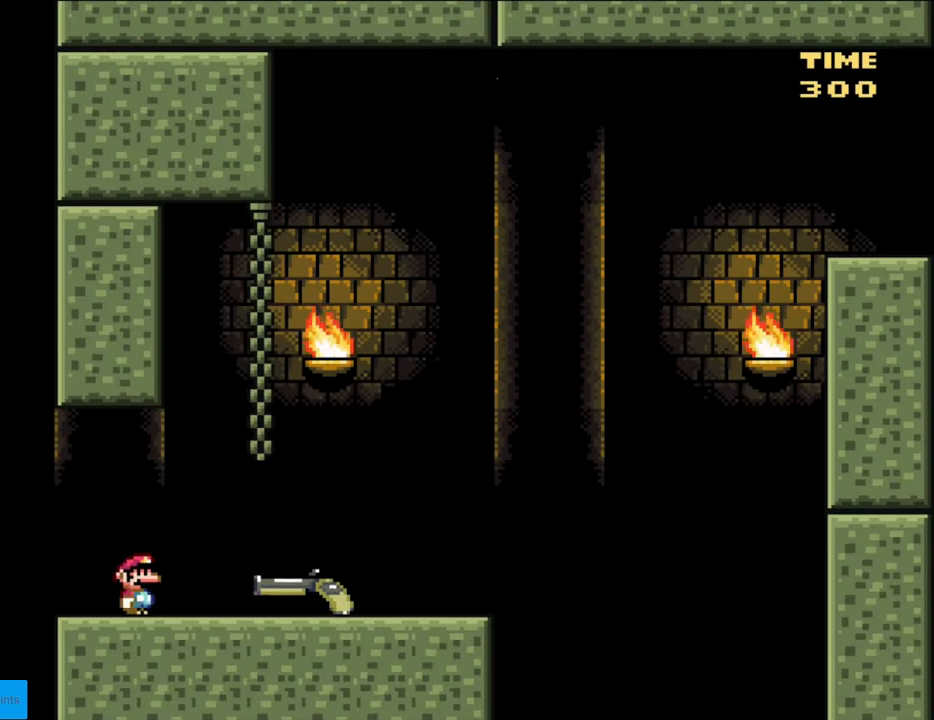
{"buttons": ["Y", "DPAD_RIGHT"], "events": [[33, "DPAD_RIGHT", "down"], [350, "Y", "down"]]}
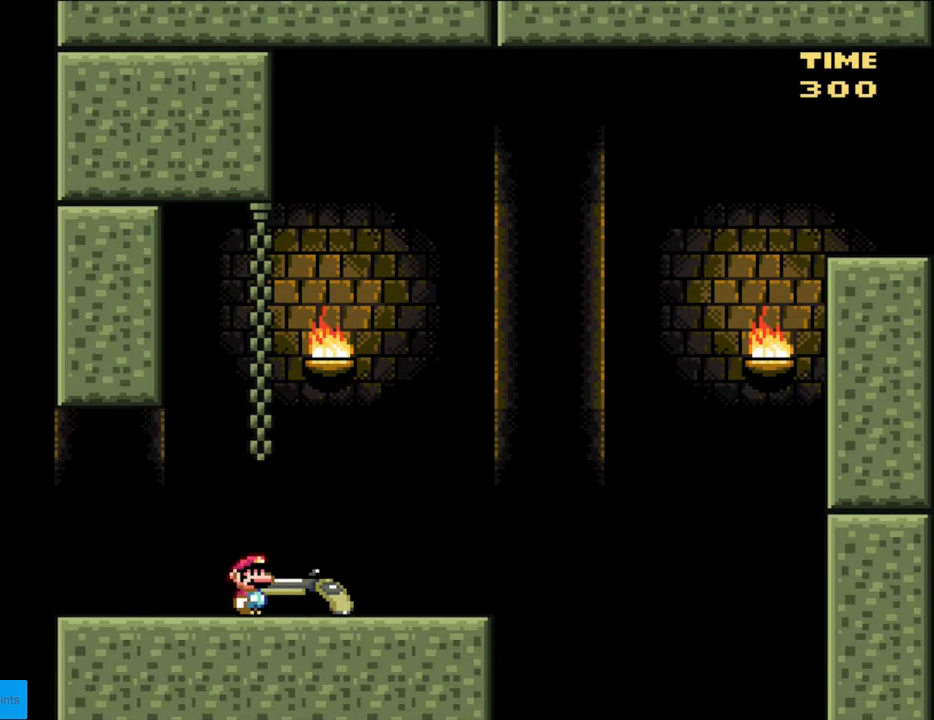
{"buttons": ["B", "Y", "DPAD_DOWN", "DPAD_RIGHT"], "events": [[350, "DPAD_DOWN", "down"], [367, "B", "down"]]}
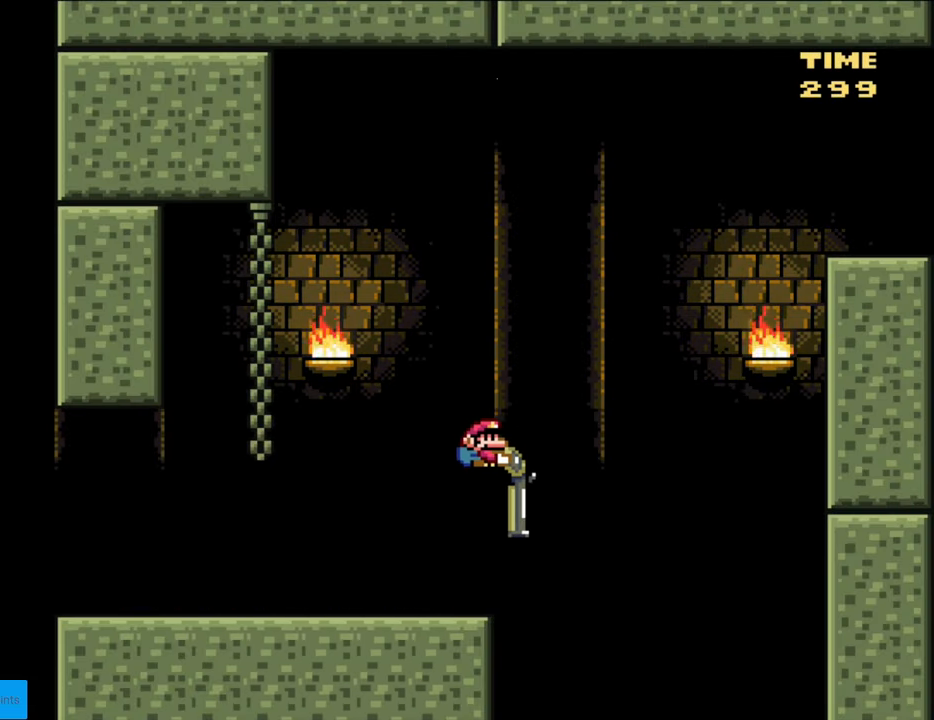
{"buttons": ["B", "Y", "DPAD_DOWN", "DPAD_RIGHT"], "events": [[200, "Y", "up"], [300, "Y", "down"]]}
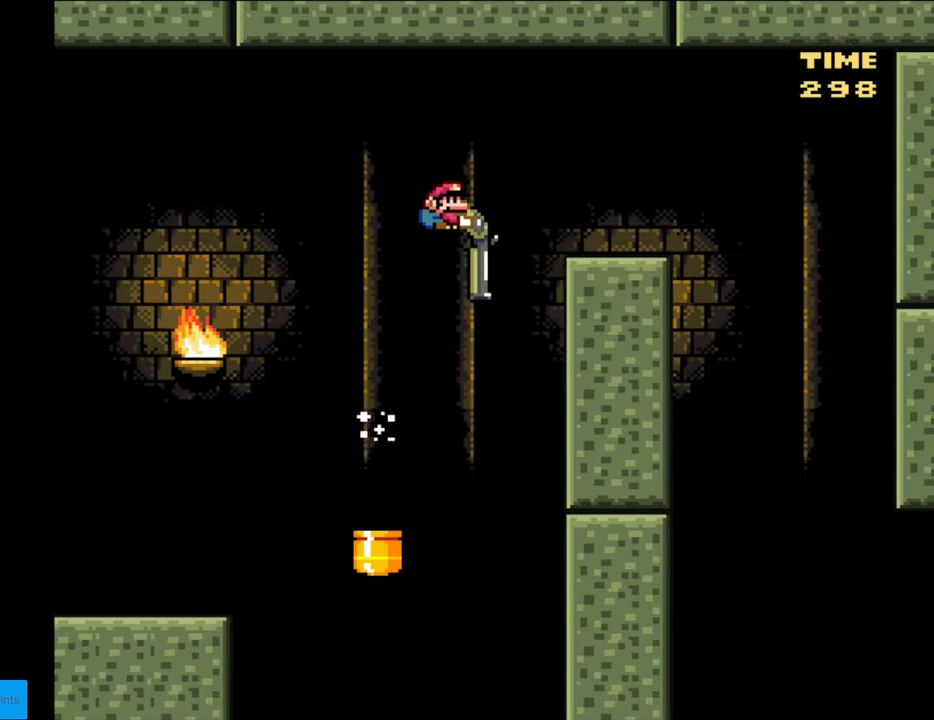
{"buttons": ["Y", "DPAD_RIGHT"], "events": [[150, "B", "up"], [250, "DPAD_DOWN", "up"], [333, "B", "down"], [383, "B", "up"], [400, "DPAD_DOWN", "down"], [467, "DPAD_DOWN", "up"]]}
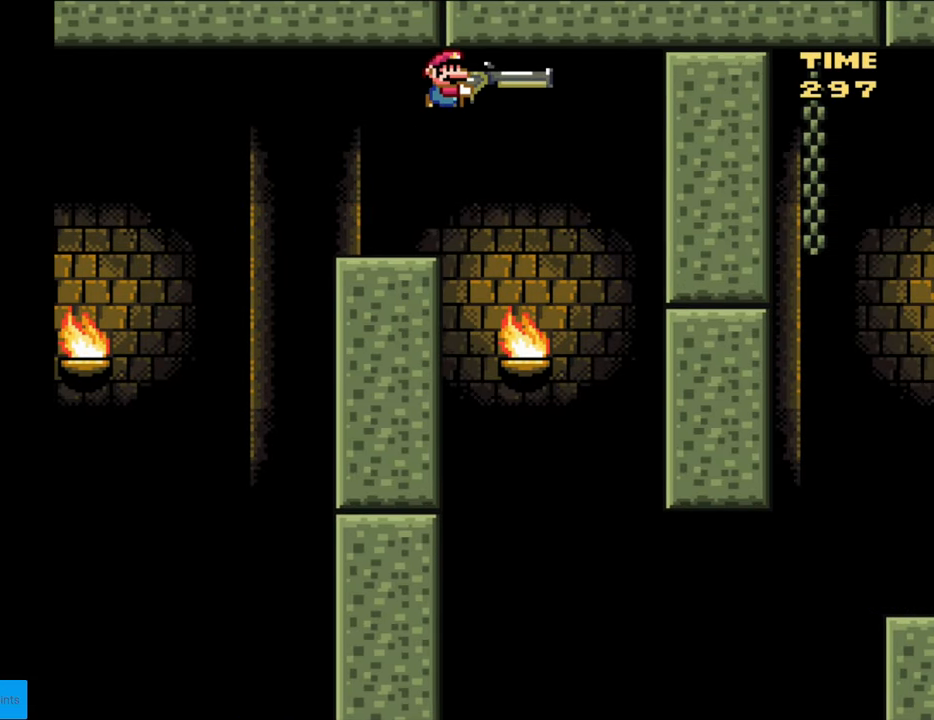
{"buttons": ["B", "Y", "DPAD_DOWN", "DPAD_RIGHT"], "events": [[33, "DPAD_DOWN", "down"], [67, "DPAD_RIGHT", "up"], [167, "DPAD_LEFT", "down"], [250, "B", "down"], [350, "DPAD_LEFT", "up"], [433, "DPAD_RIGHT", "down"]]}
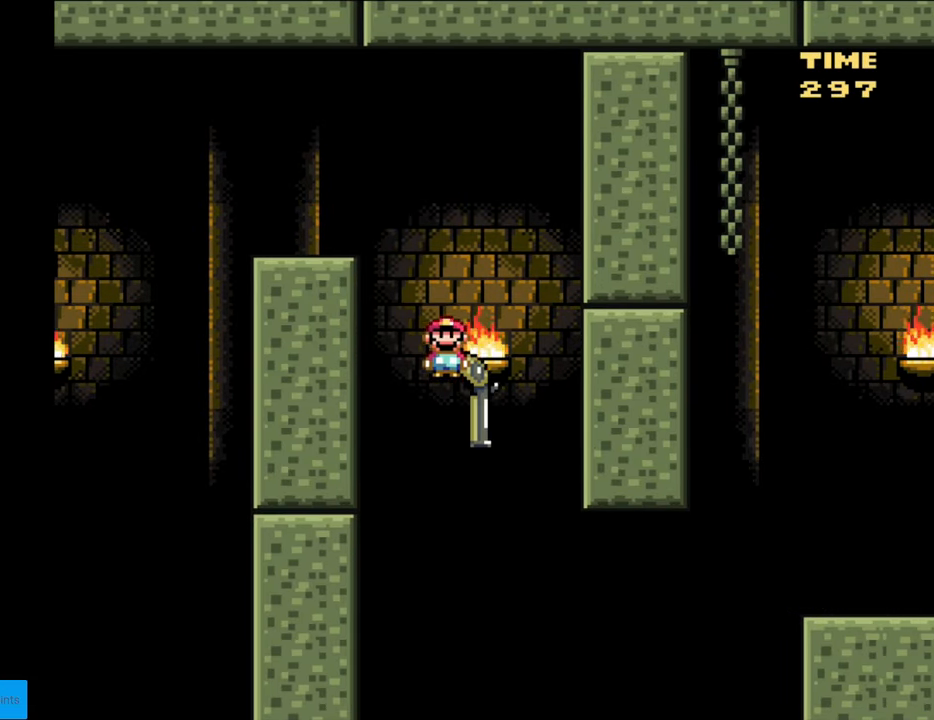
{"buttons": ["B", "Y", "DPAD_DOWN", "DPAD_RIGHT"], "events": [[317, "Y", "up"], [467, "Y", "down"]]}
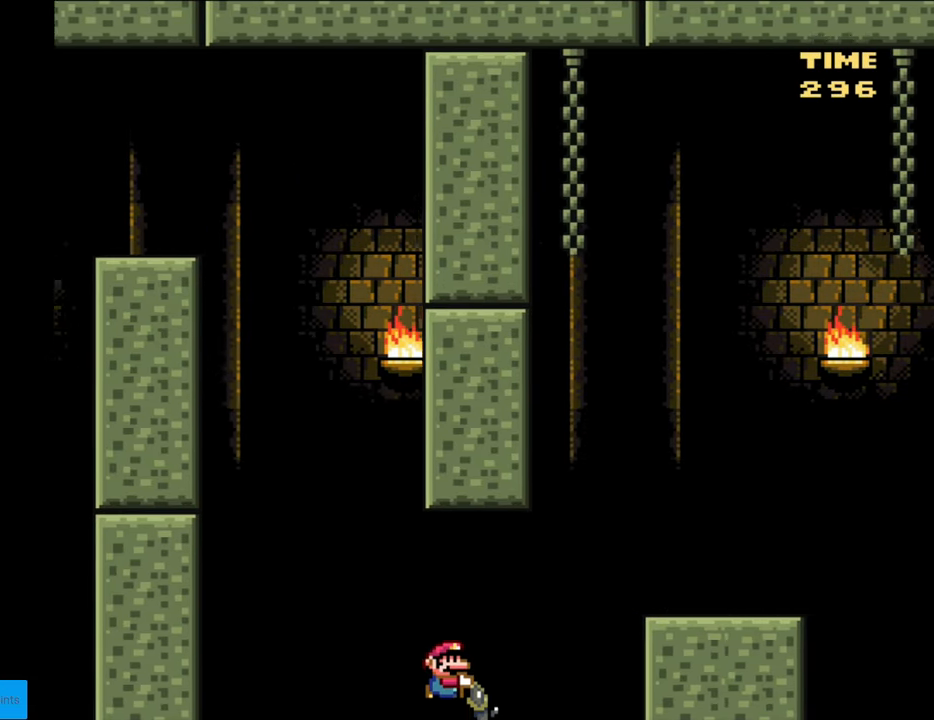
{"buttons": ["Y", "DPAD_RIGHT"], "events": [[400, "DPAD_DOWN", "up"], [433, "B", "up"]]}
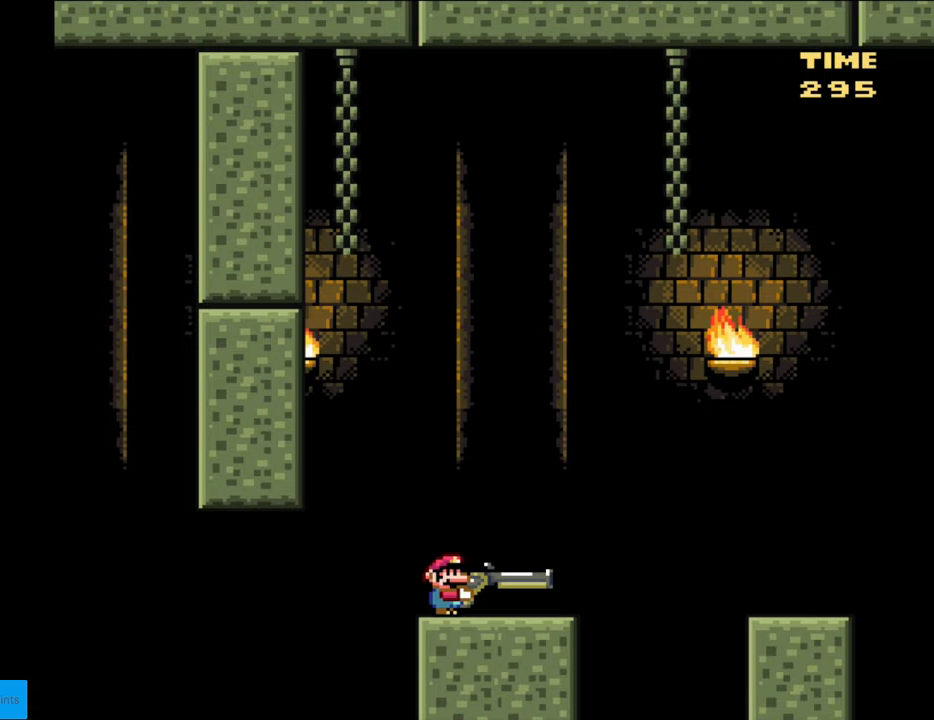
{"buttons": ["B", "Y"], "events": [[50, "B", "down"], [67, "DPAD_RIGHT", "up"], [83, "DPAD_LEFT", "down"], [150, "DPAD_LEFT", "up"]]}
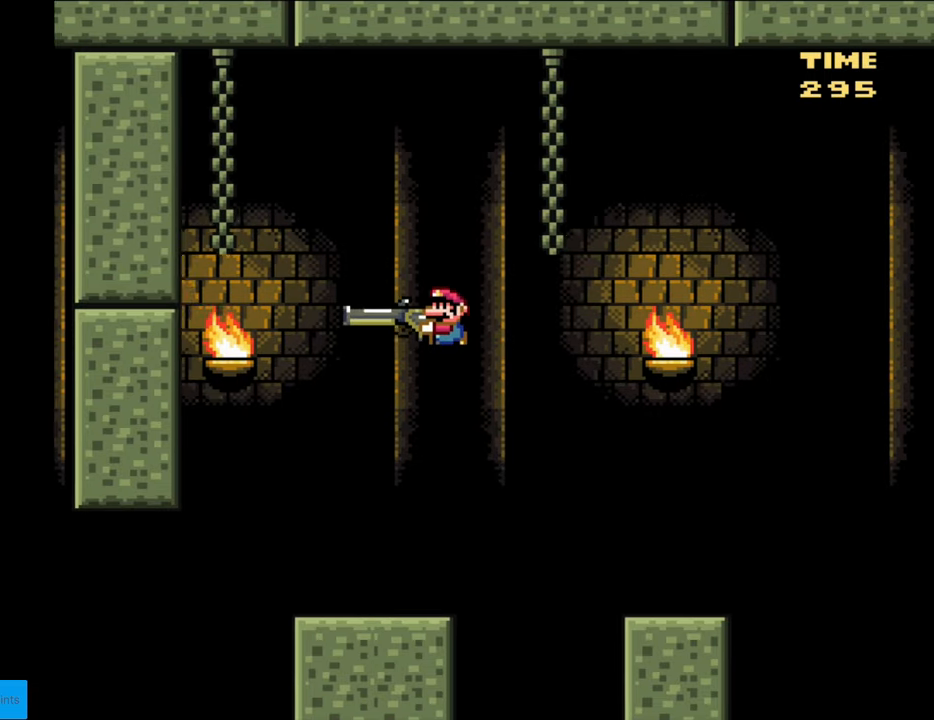
{"buttons": ["Y"], "events": [[50, "Y", "up"], [317, "Y", "down"], [367, "B", "up"]]}
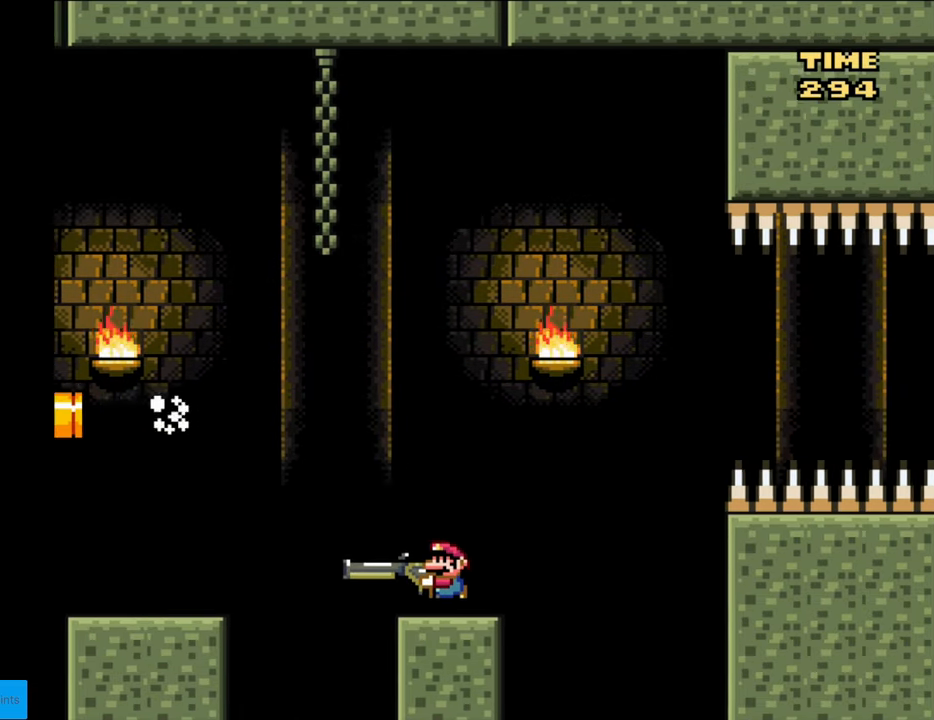
{"buttons": ["B", "Y"], "events": [[100, "B", "down"]]}
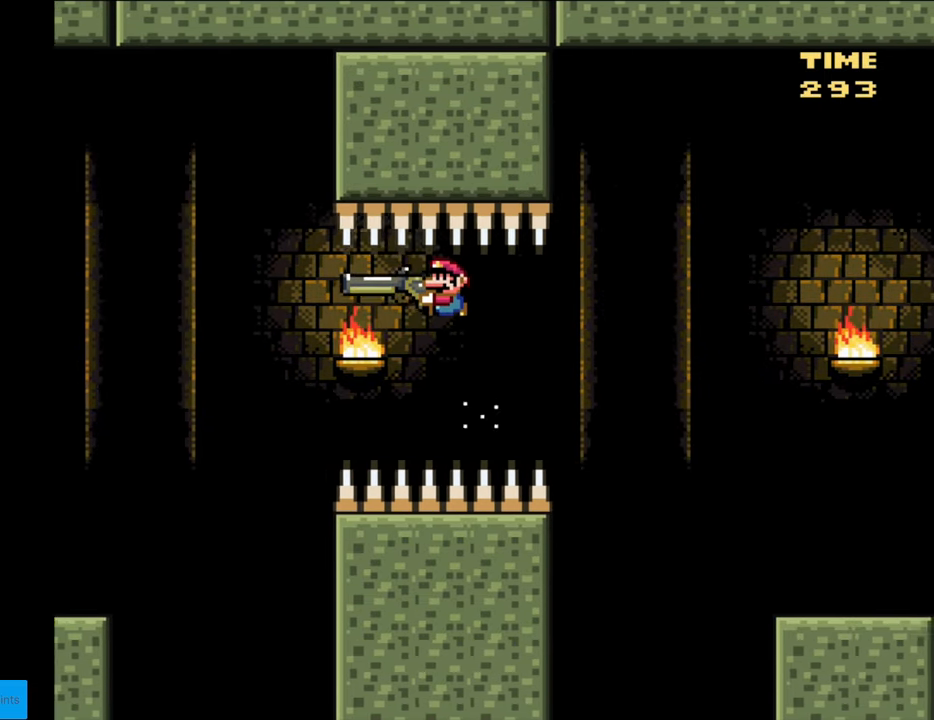
{"buttons": ["Y"], "events": [[167, "B", "up"]]}
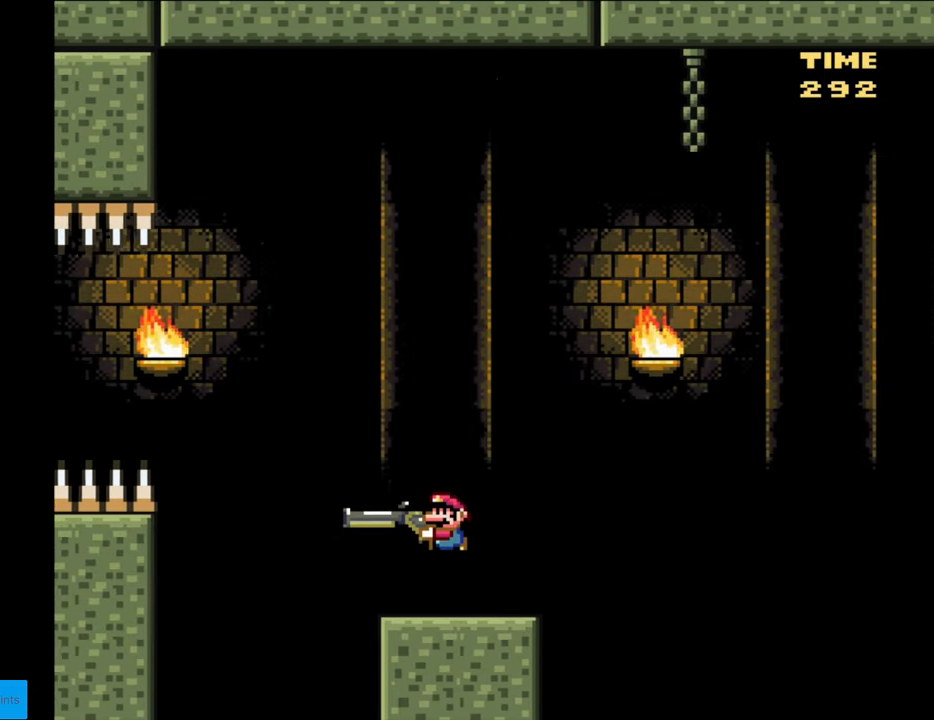
{"buttons": ["B", "DPAD_DOWN"], "events": [[150, "B", "down"], [450, "DPAD_DOWN", "down"], [467, "Y", "up"]]}
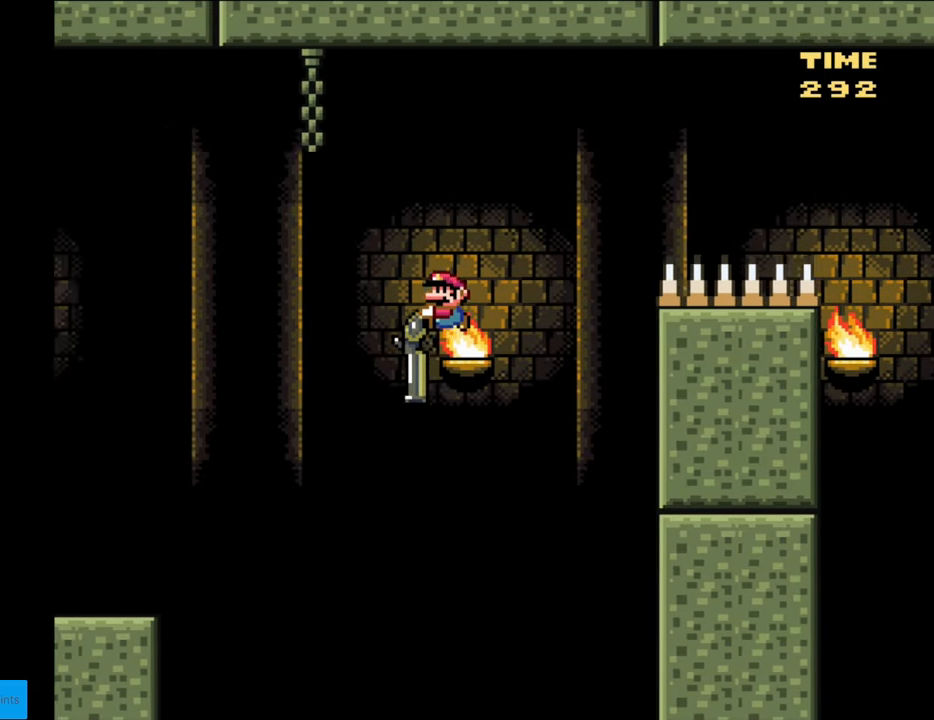
{"buttons": ["Y", "DPAD_DOWN"], "events": [[167, "Y", "down"], [417, "B", "up"]]}
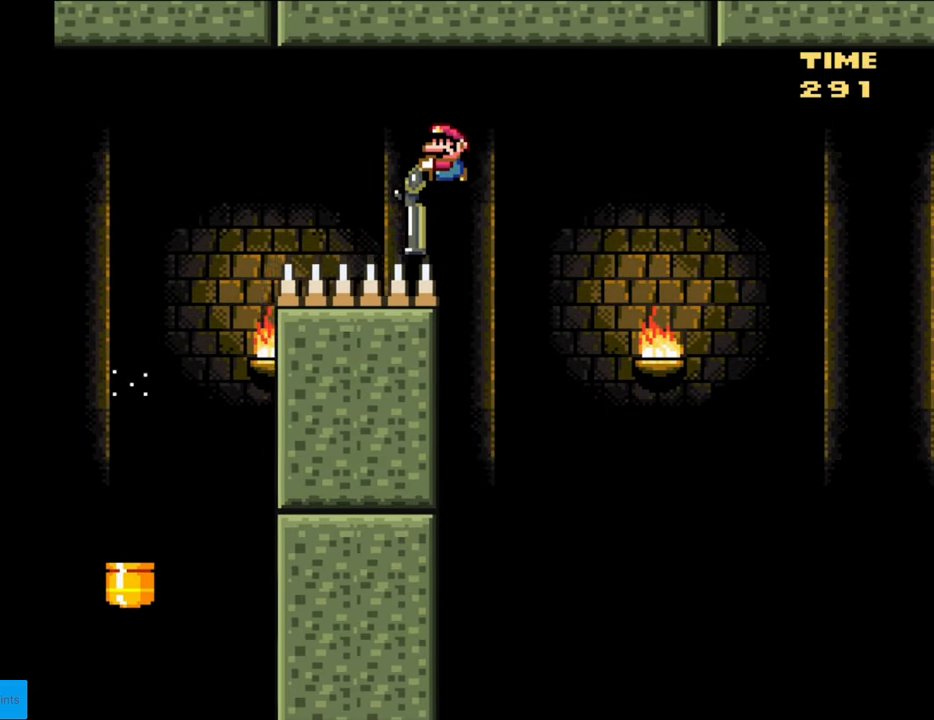
{"buttons": ["B", "Y", "DPAD_DOWN"], "events": [[250, "B", "down"]]}
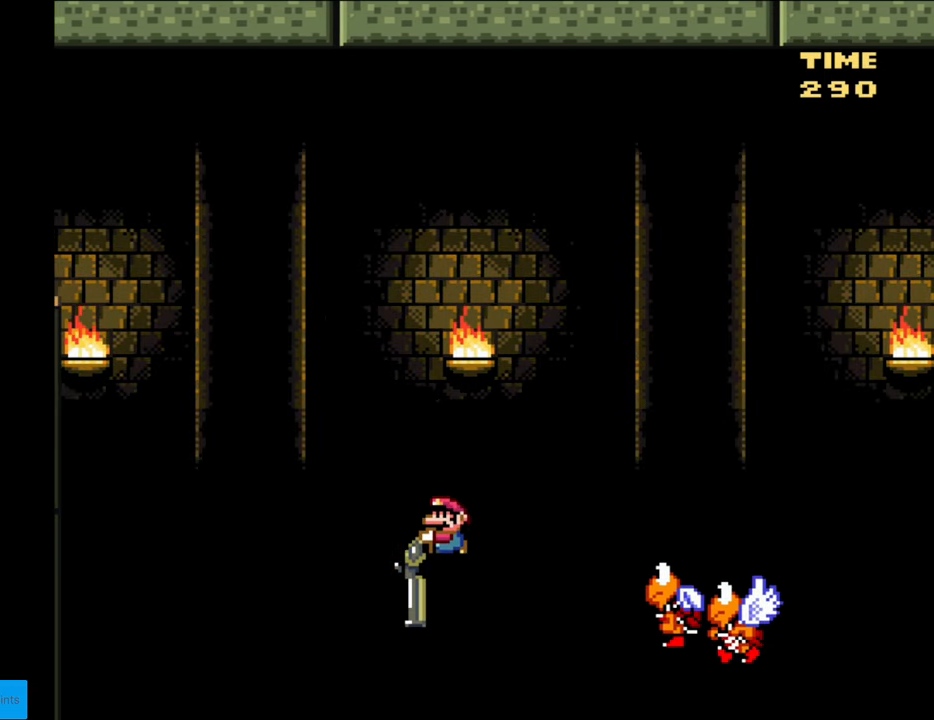
{"buttons": ["B", "Y", "DPAD_DOWN"], "events": []}
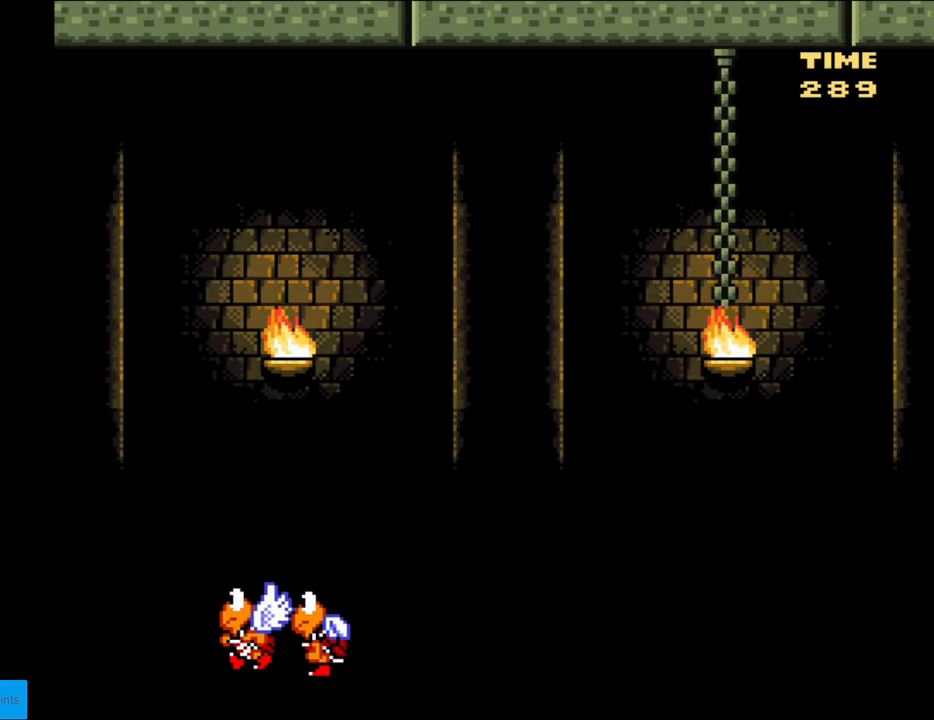
{"buttons": [], "events": [[17, "B", "up"], [50, "DPAD_DOWN", "up"], [67, "Y", "up"]]}
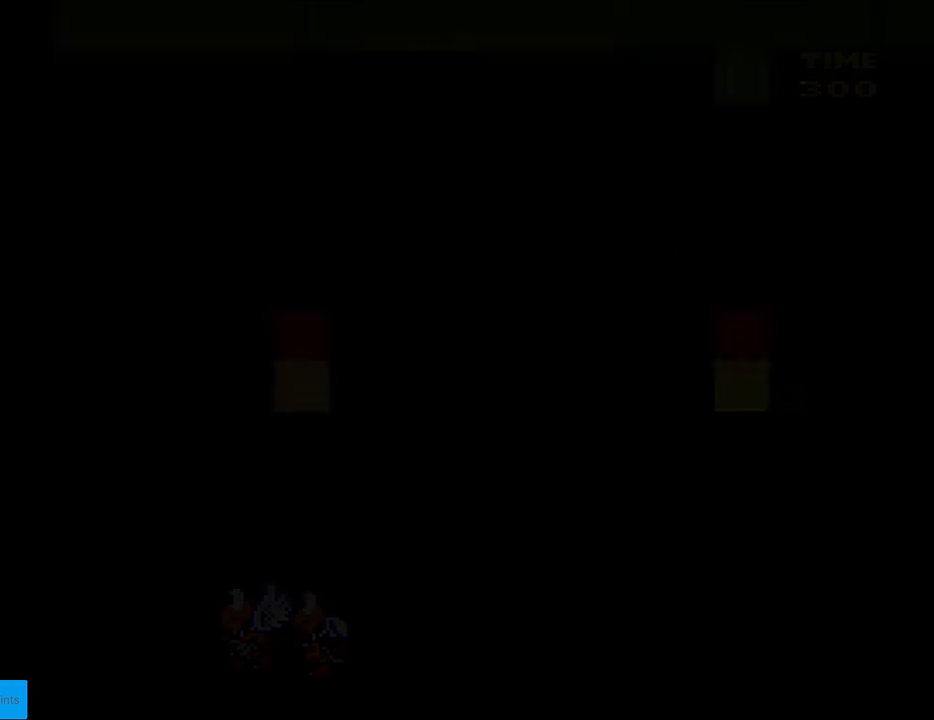
{"buttons": ["B", "Y"], "events": [[217, "B", "down"], [283, "Y", "down"]]}
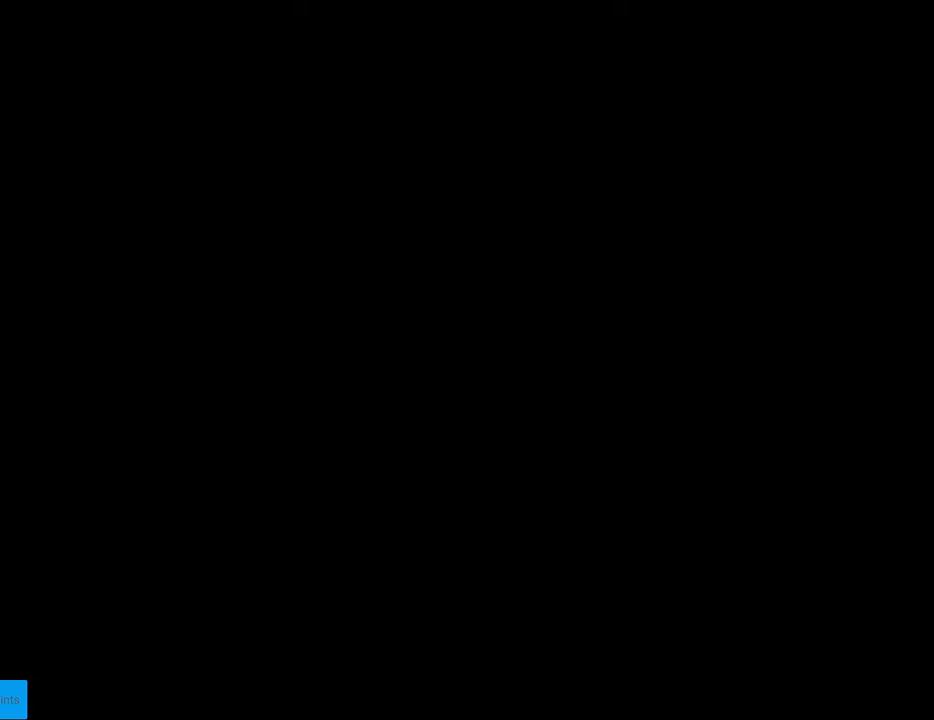
{"buttons": ["Y", "DPAD_RIGHT"], "events": [[200, "B", "up"], [200, "DPAD_RIGHT", "down"]]}
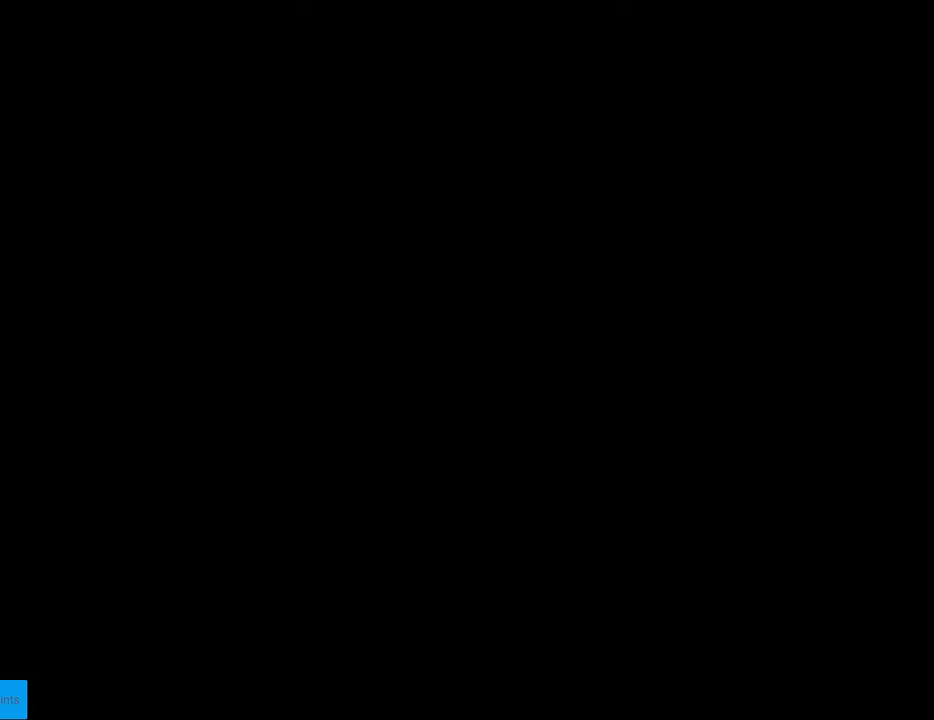
{"buttons": ["Y", "DPAD_RIGHT"], "events": []}
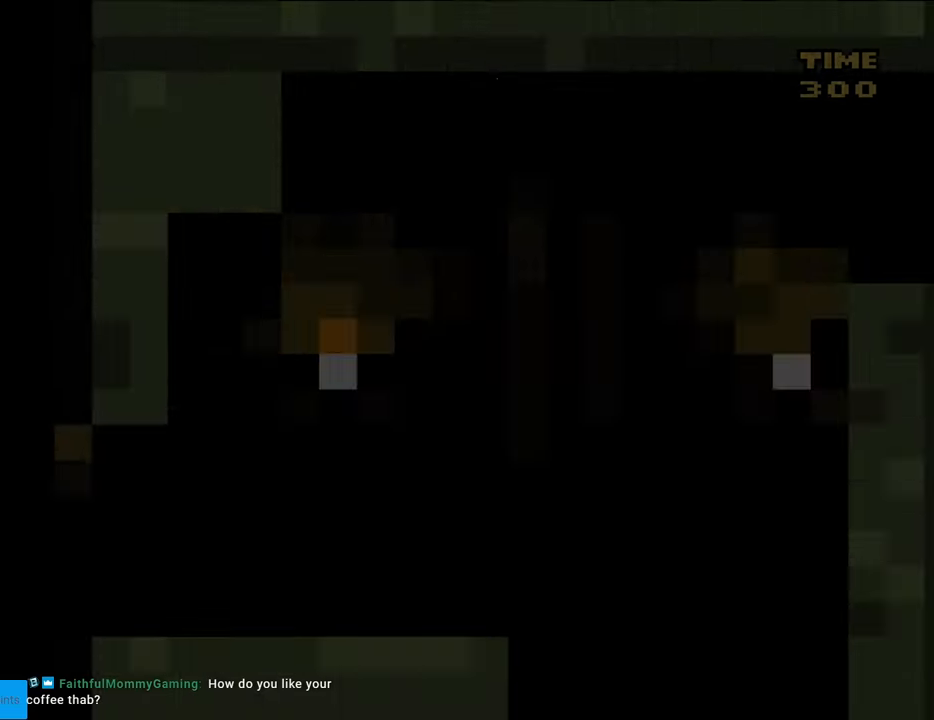
{"buttons": ["Y", "DPAD_RIGHT"], "events": []}
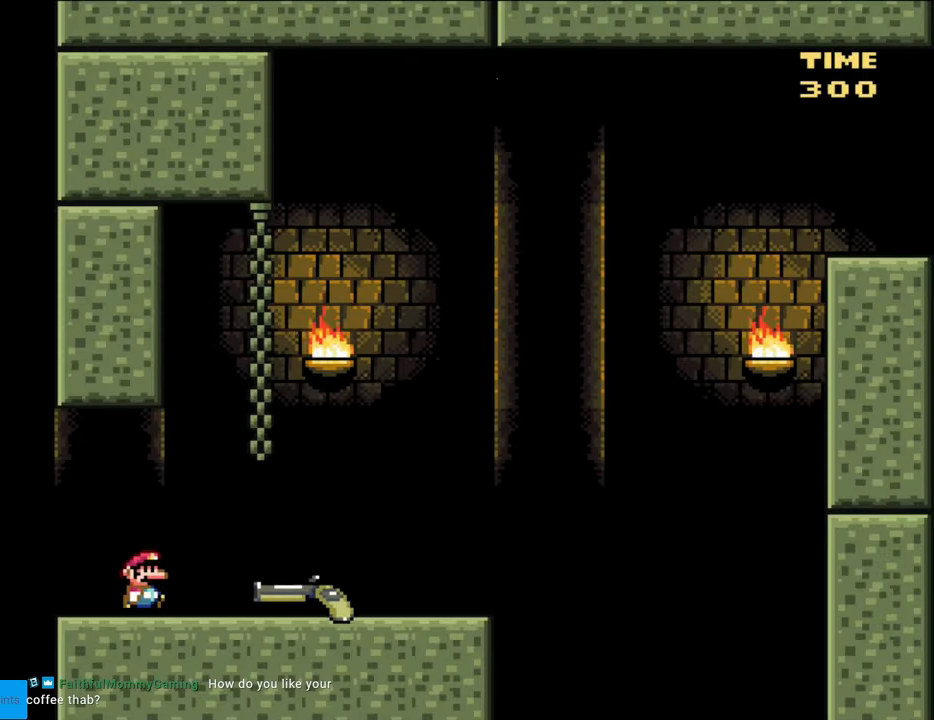
{"buttons": ["Y", "DPAD_RIGHT"], "events": []}
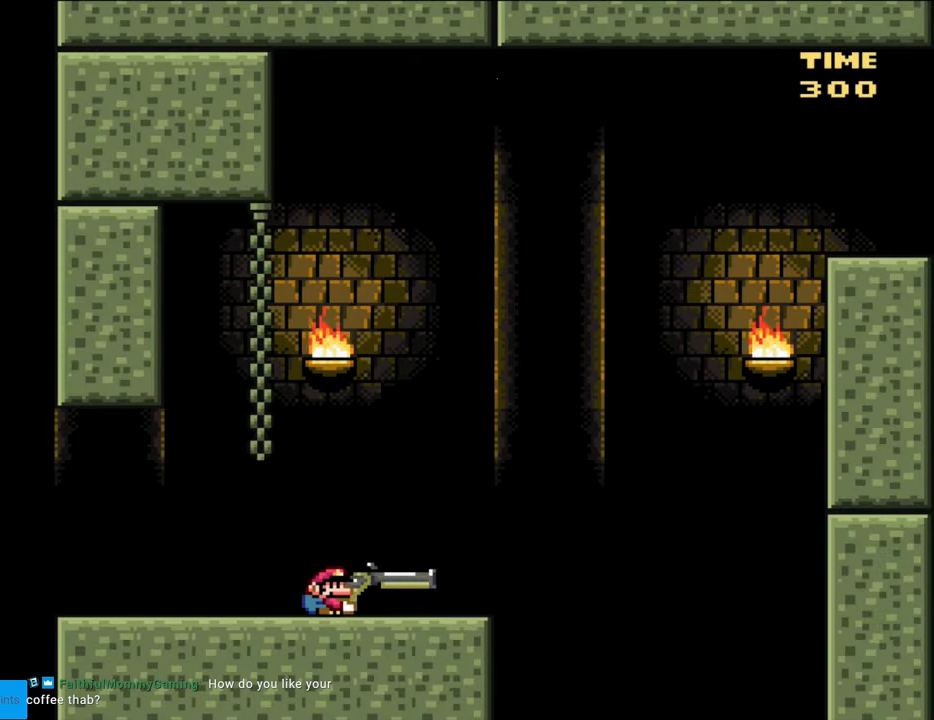
{"buttons": ["B", "Y", "DPAD_DOWN", "DPAD_RIGHT"], "events": [[133, "DPAD_DOWN", "down"], [150, "B", "down"]]}
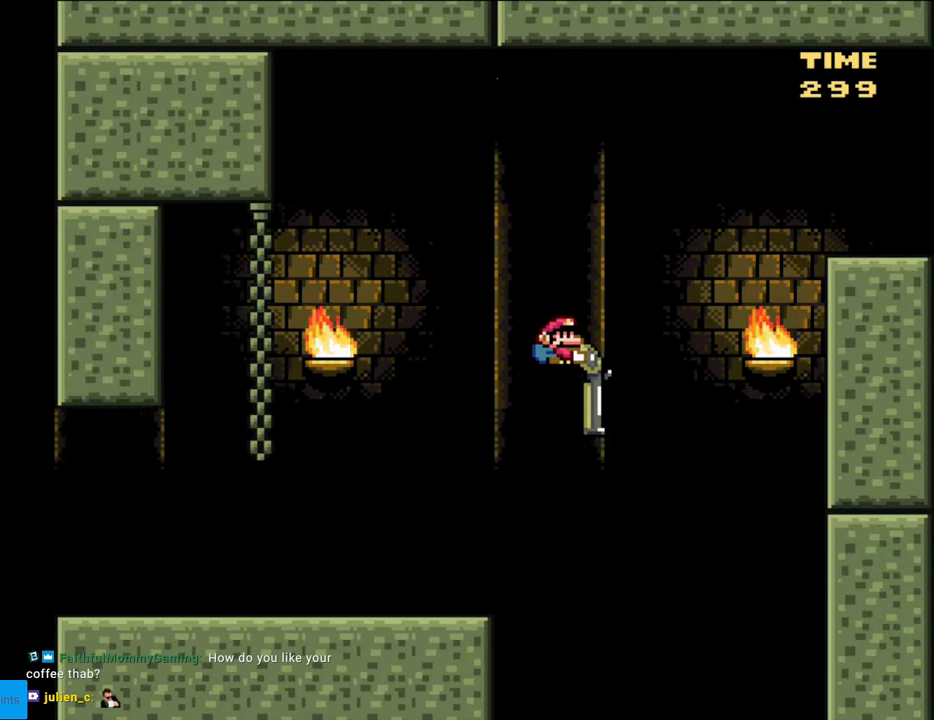
{"buttons": ["Y", "DPAD_DOWN", "DPAD_RIGHT"], "events": [[67, "Y", "up"], [150, "Y", "down"], [483, "B", "up"]]}
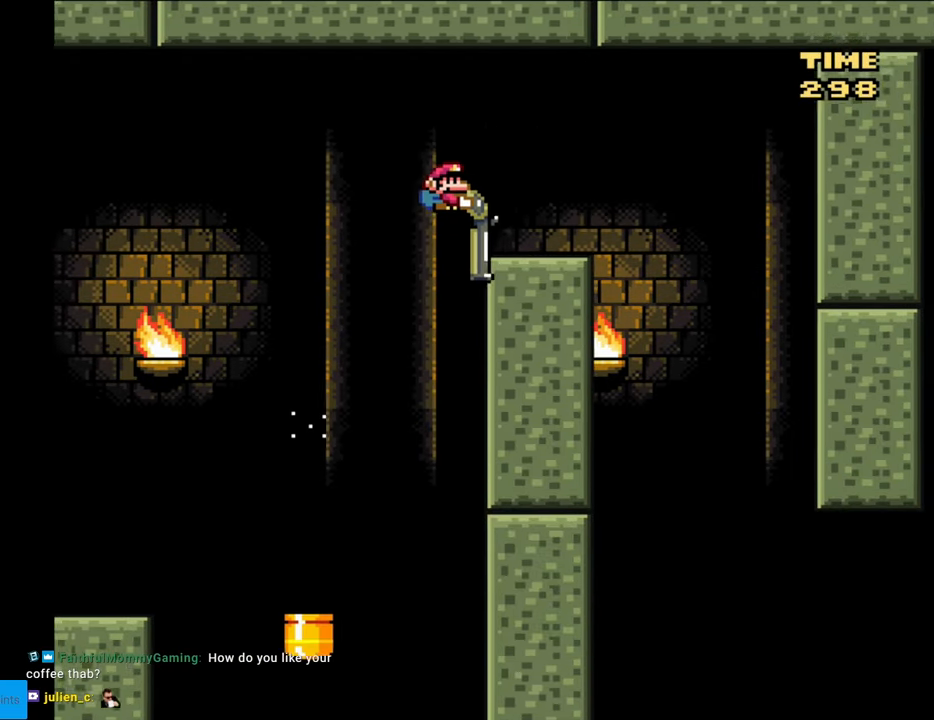
{"buttons": ["Y", "DPAD_DOWN", "DPAD_LEFT"], "events": [[167, "B", "down"], [217, "B", "up"], [367, "DPAD_RIGHT", "up"], [400, "DPAD_LEFT", "down"]]}
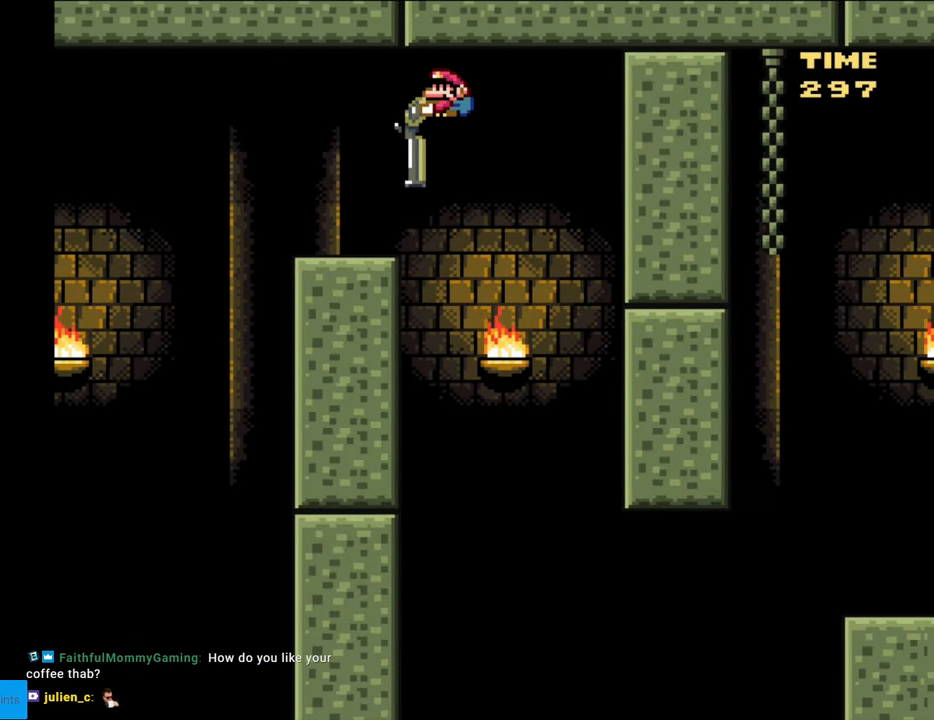
{"buttons": ["B", "Y", "DPAD_DOWN", "DPAD_RIGHT"], "events": [[67, "B", "down"], [67, "DPAD_LEFT", "up"], [133, "DPAD_RIGHT", "down"]]}
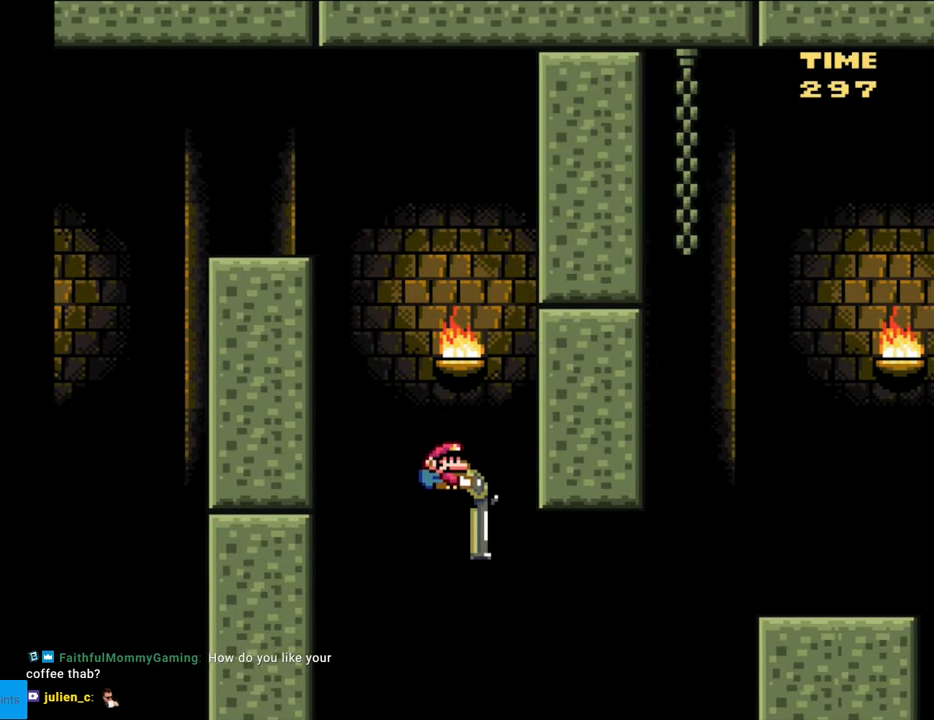
{"buttons": ["B", "Y", "DPAD_DOWN", "DPAD_RIGHT"], "events": [[150, "Y", "up"], [300, "Y", "down"]]}
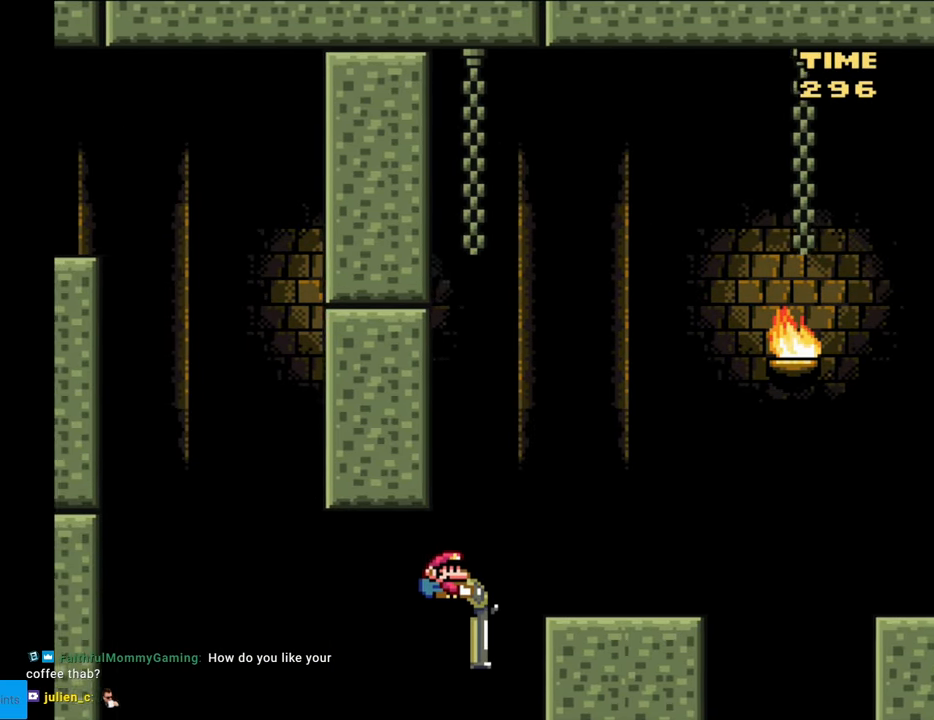
{"buttons": ["B", "Y"], "events": [[167, "DPAD_DOWN", "up"], [183, "B", "up"], [350, "DPAD_RIGHT", "up"], [367, "B", "down"], [367, "DPAD_LEFT", "down"], [450, "DPAD_LEFT", "up"]]}